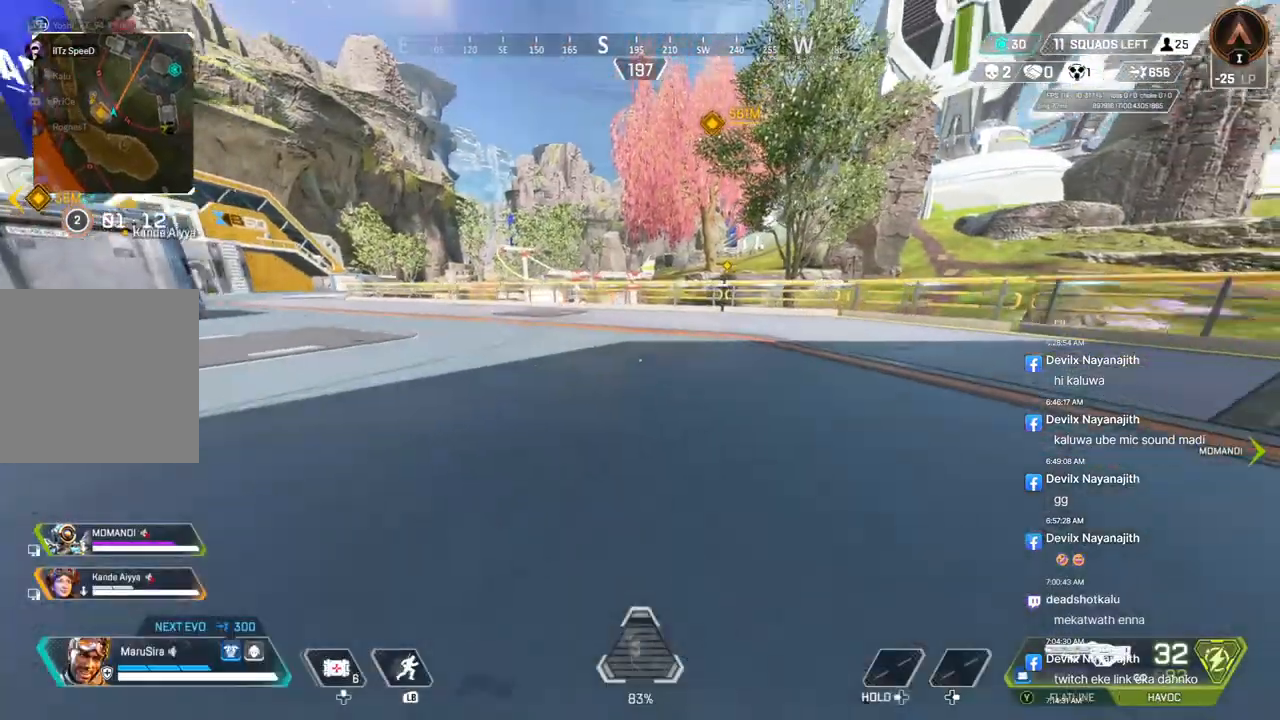
Gameplay with a controller (Xbox layout); each line is a JSON object with the inputs held at the frame after it. "events" lists button and stick changes between this image and that frame as [ms after this image, input, new state], when the widget could be followed in between. Not read: HOME.
{"buttons": [], "left_stick": "up", "right_stick": "center", "events": [[33, "B", "up"], [67, "right_stick", "up-left"], [133, "left_stick", "center"], [133, "right_stick", "center"], [200, "left_stick", "up"]]}
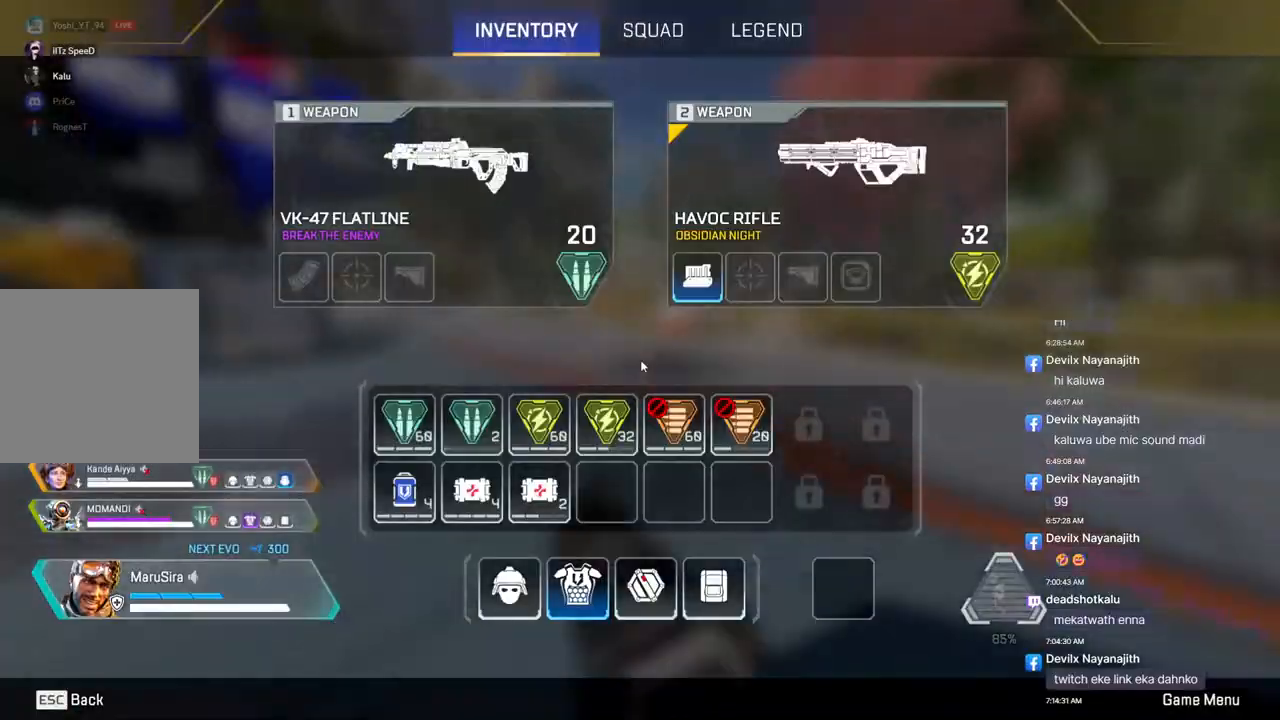
{"buttons": [], "left_stick": "up", "right_stick": "center", "events": [[167, "left_stick", "center"], [267, "left_stick", "up"]]}
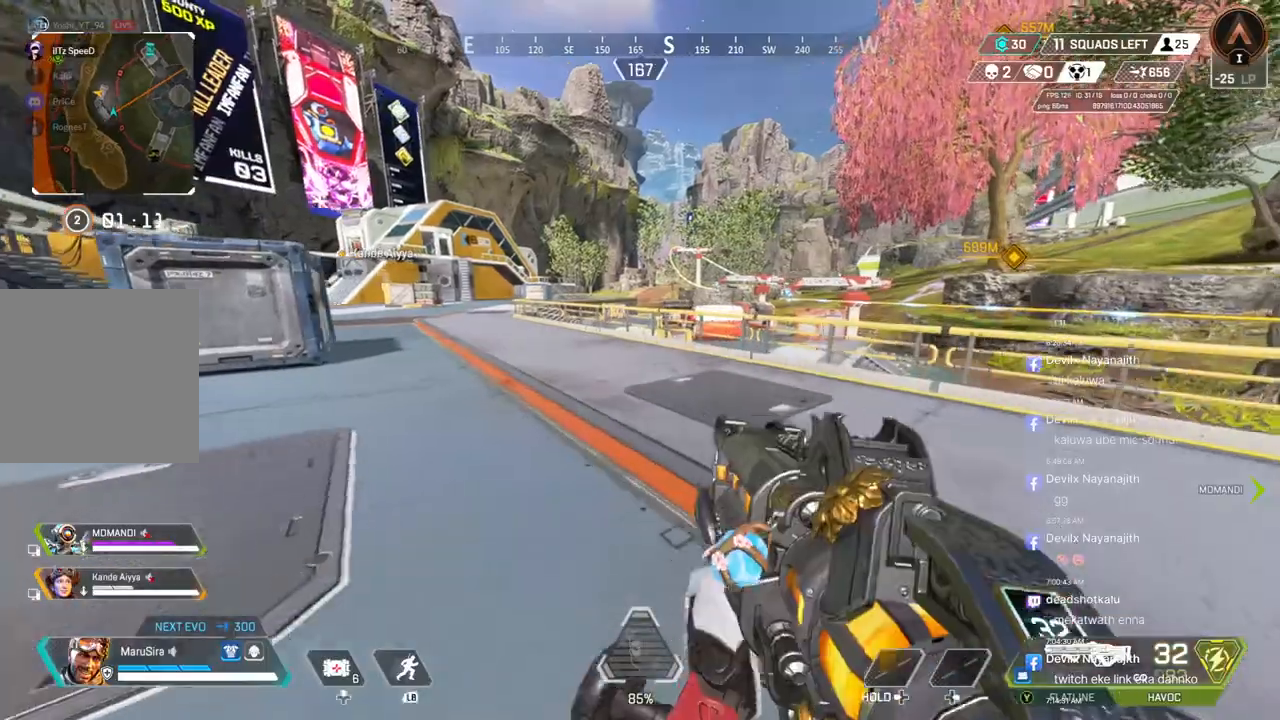
{"buttons": [], "left_stick": "up", "right_stick": "center", "events": []}
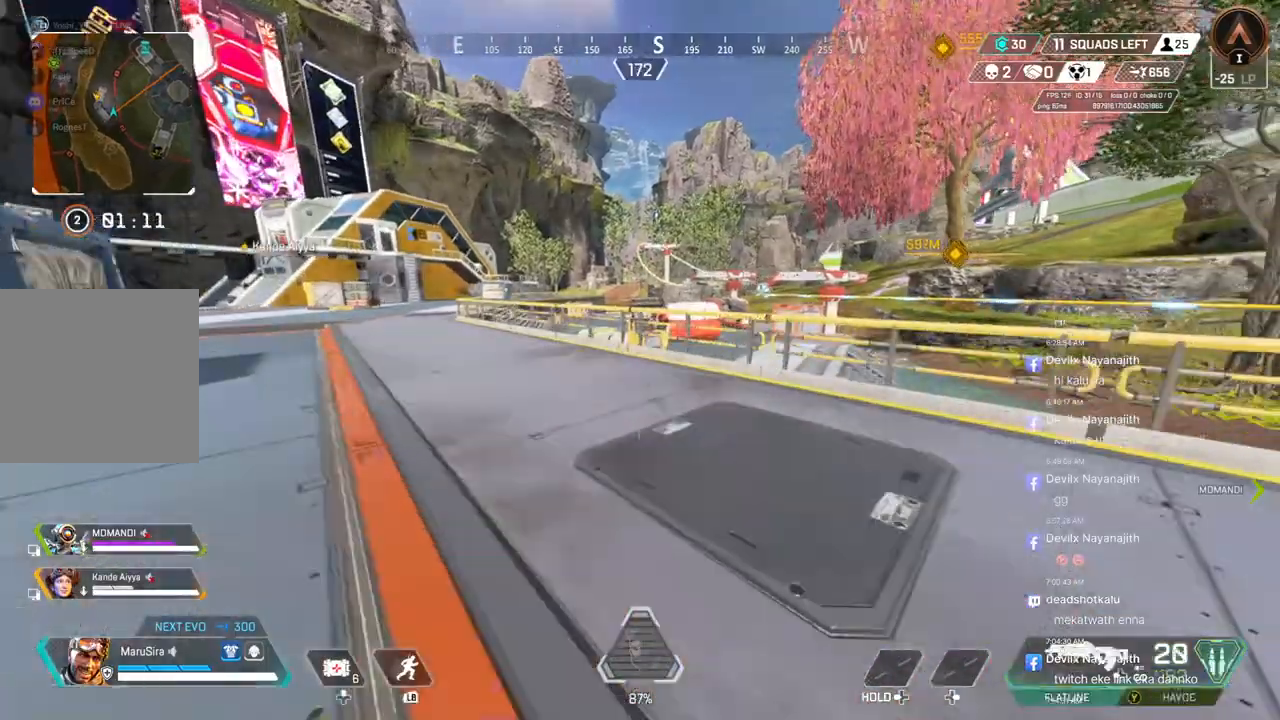
{"buttons": ["B"], "left_stick": "up", "right_stick": "center", "events": [[33, "B", "down"], [433, "right_stick", "up-right"], [500, "right_stick", "center"]]}
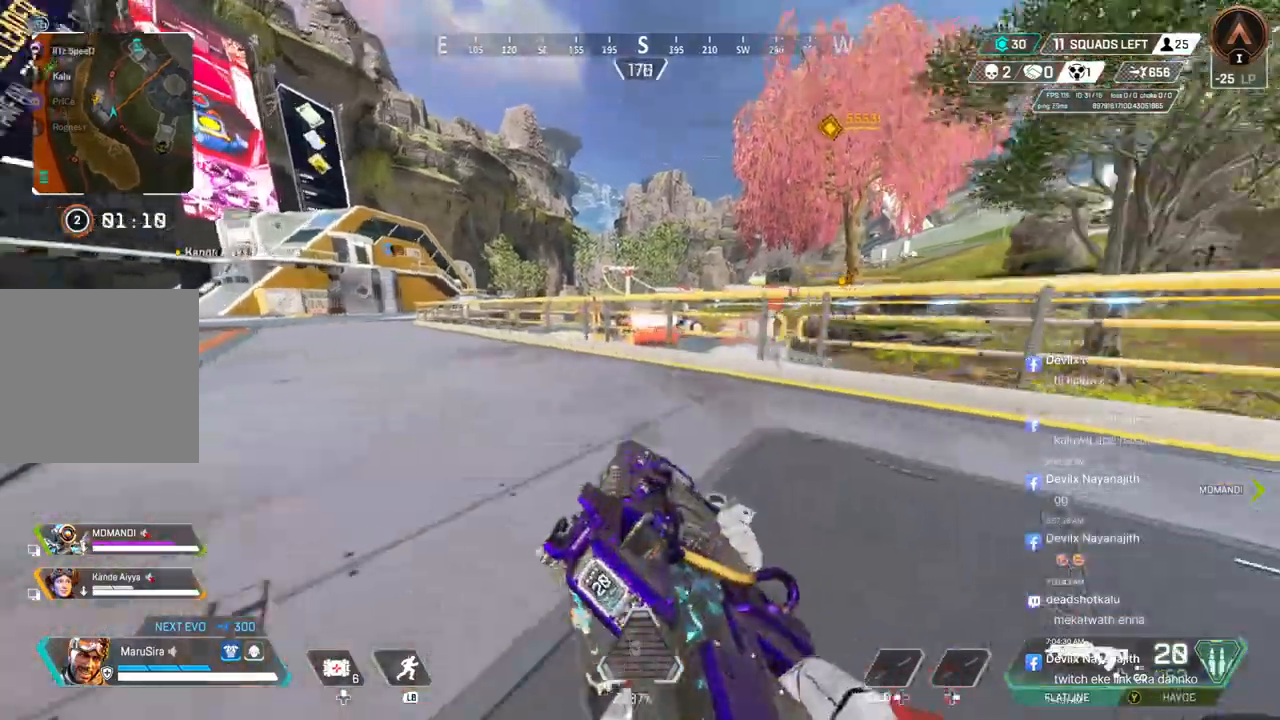
{"buttons": [], "left_stick": "up", "right_stick": "center", "events": [[33, "B", "up"]]}
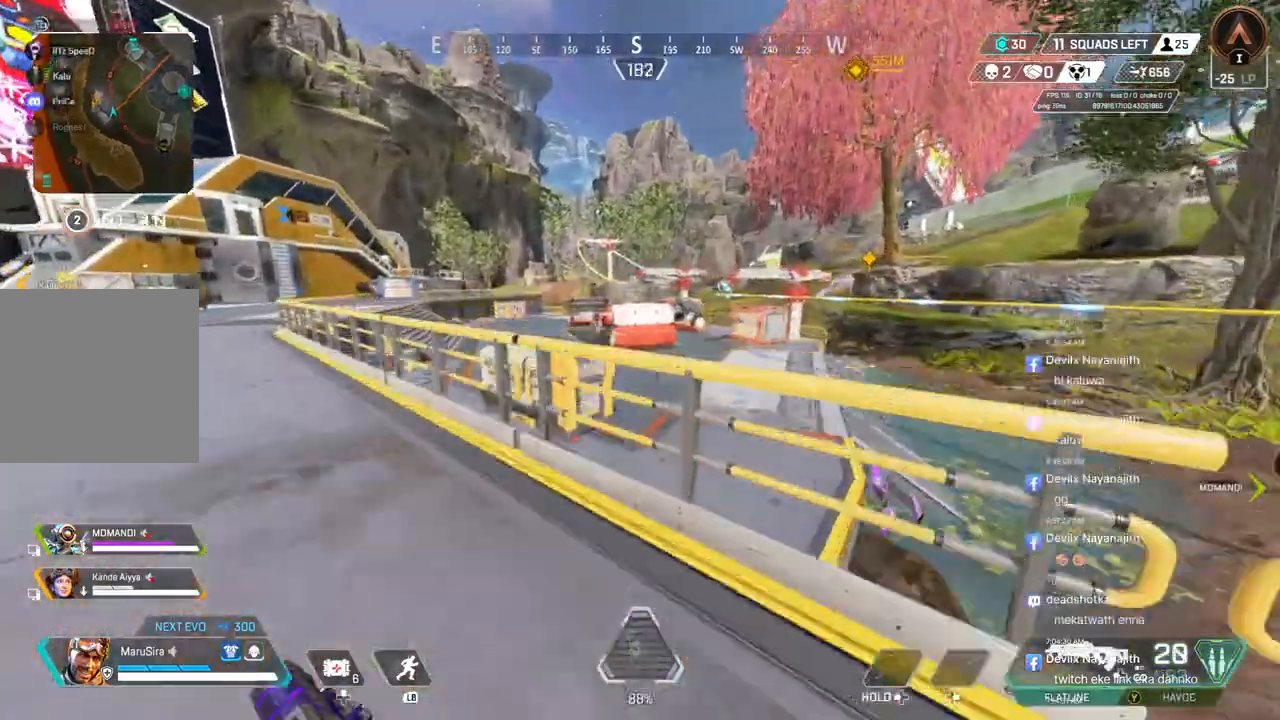
{"buttons": [], "left_stick": "up", "right_stick": "center", "events": [[33, "A", "down"], [167, "A", "up"]]}
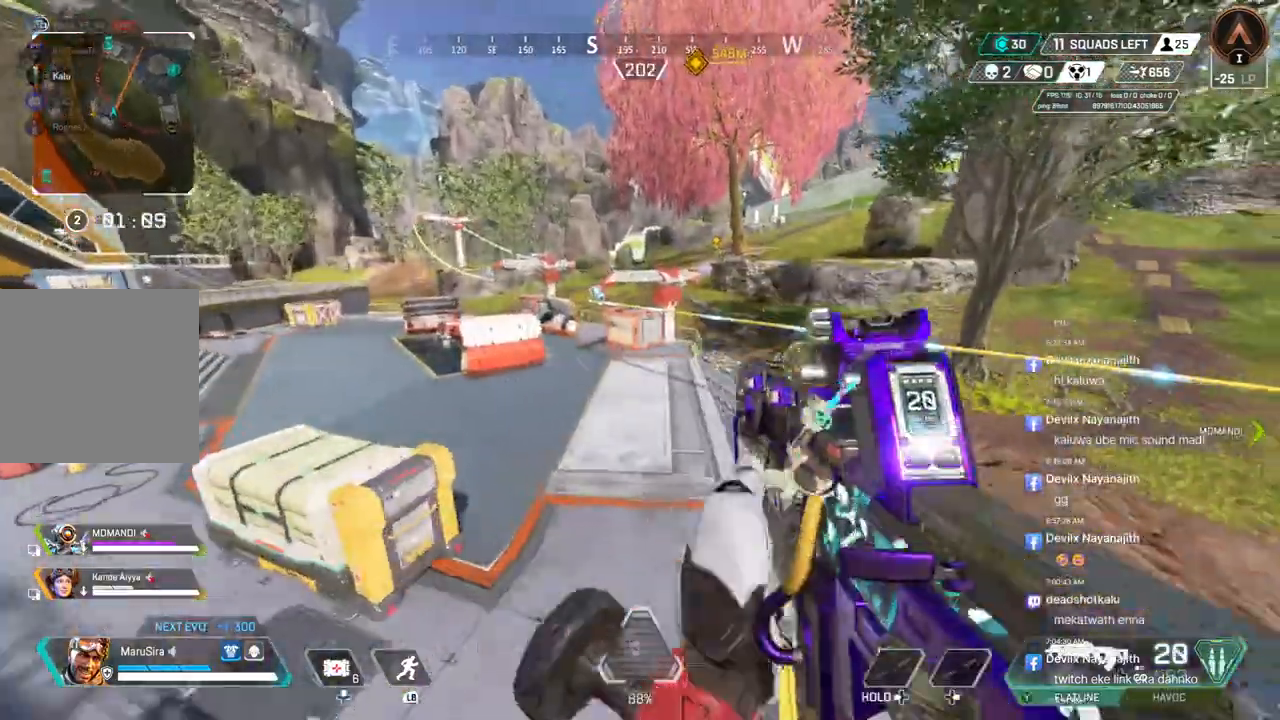
{"buttons": [], "left_stick": "up", "right_stick": "center", "events": []}
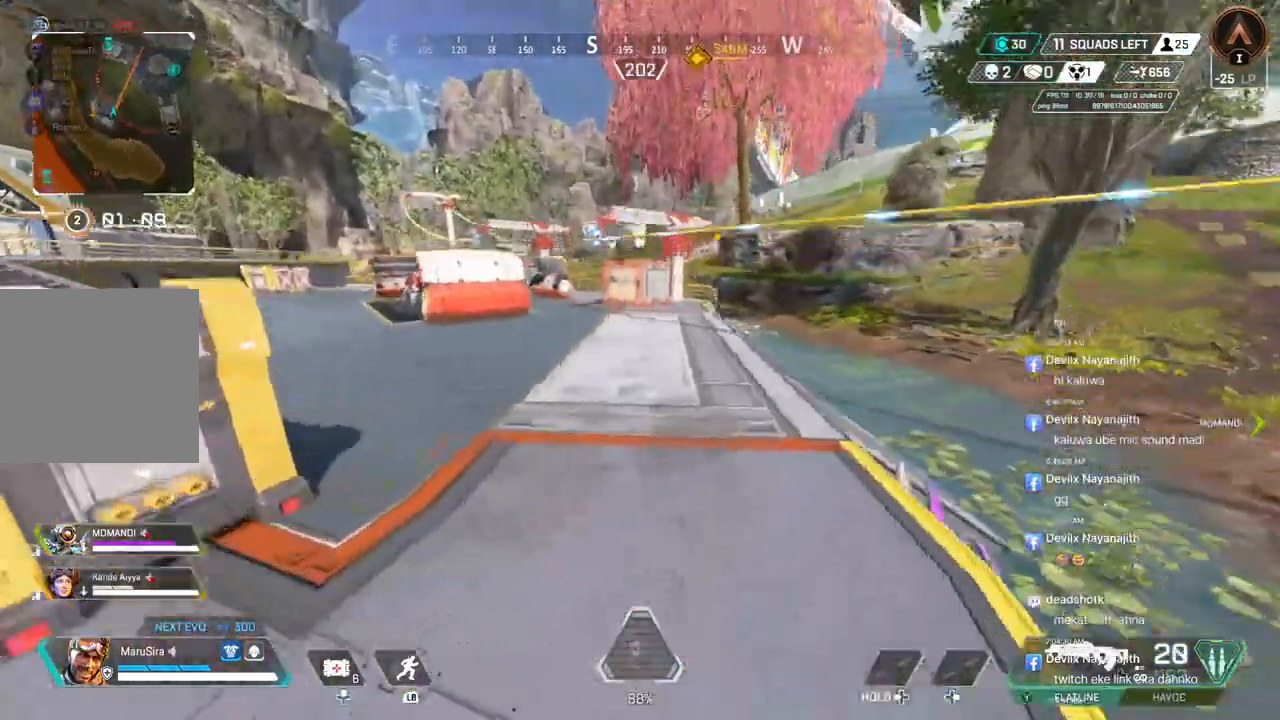
{"buttons": [], "left_stick": "up", "right_stick": "center", "events": [[267, "right_stick", "up"], [333, "right_stick", "center"]]}
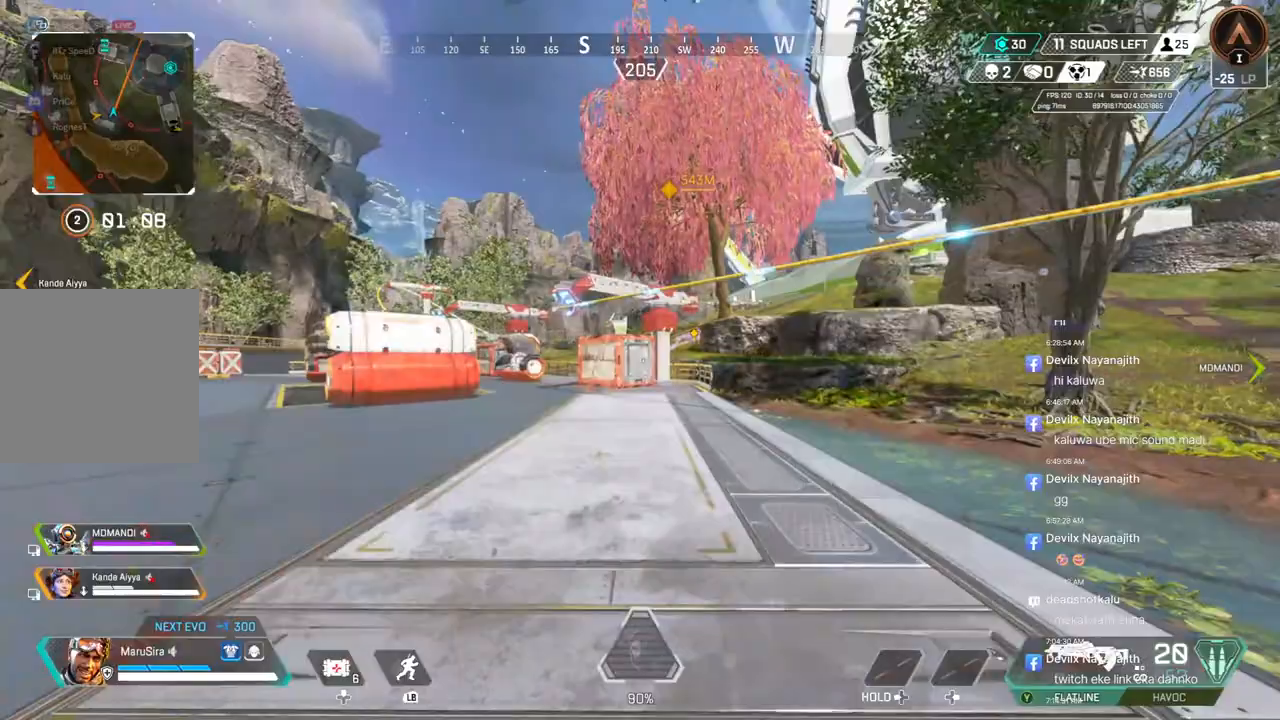
{"buttons": ["B"], "left_stick": "up", "right_stick": "center", "events": [[300, "B", "down"]]}
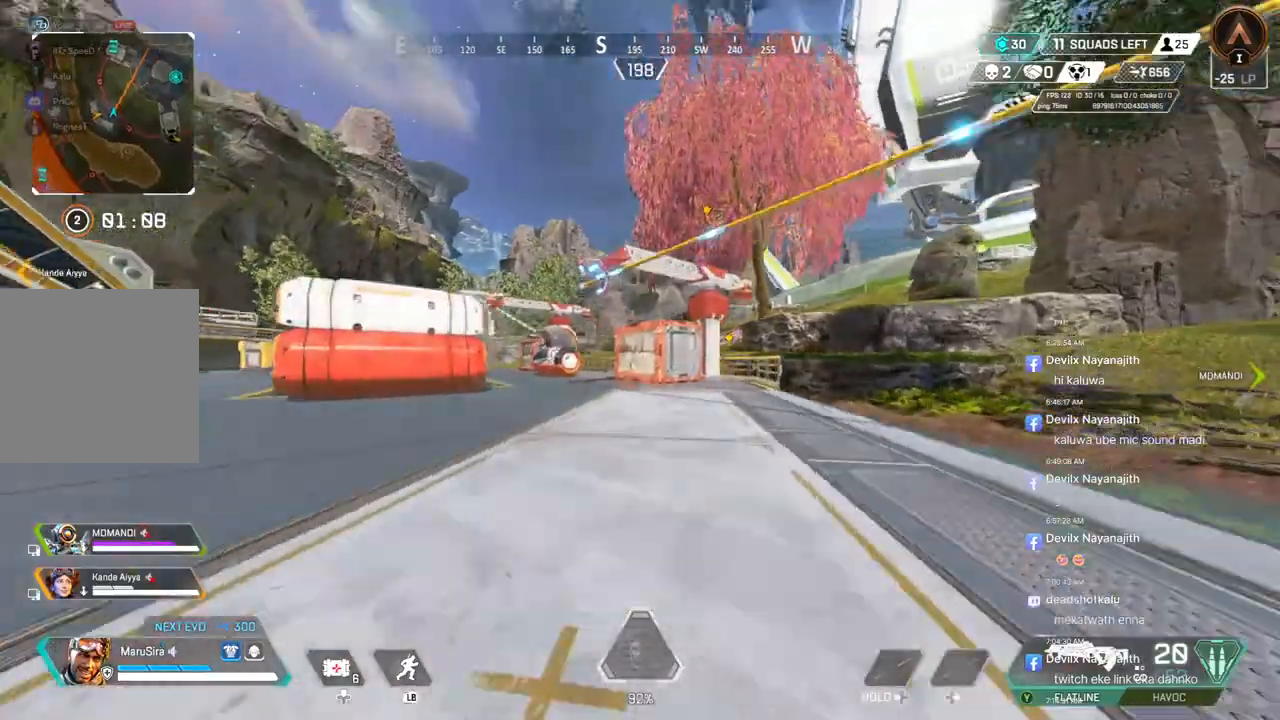
{"buttons": [], "left_stick": "up", "right_stick": "center", "events": [[133, "A", "down"], [233, "A", "up"], [233, "B", "up"]]}
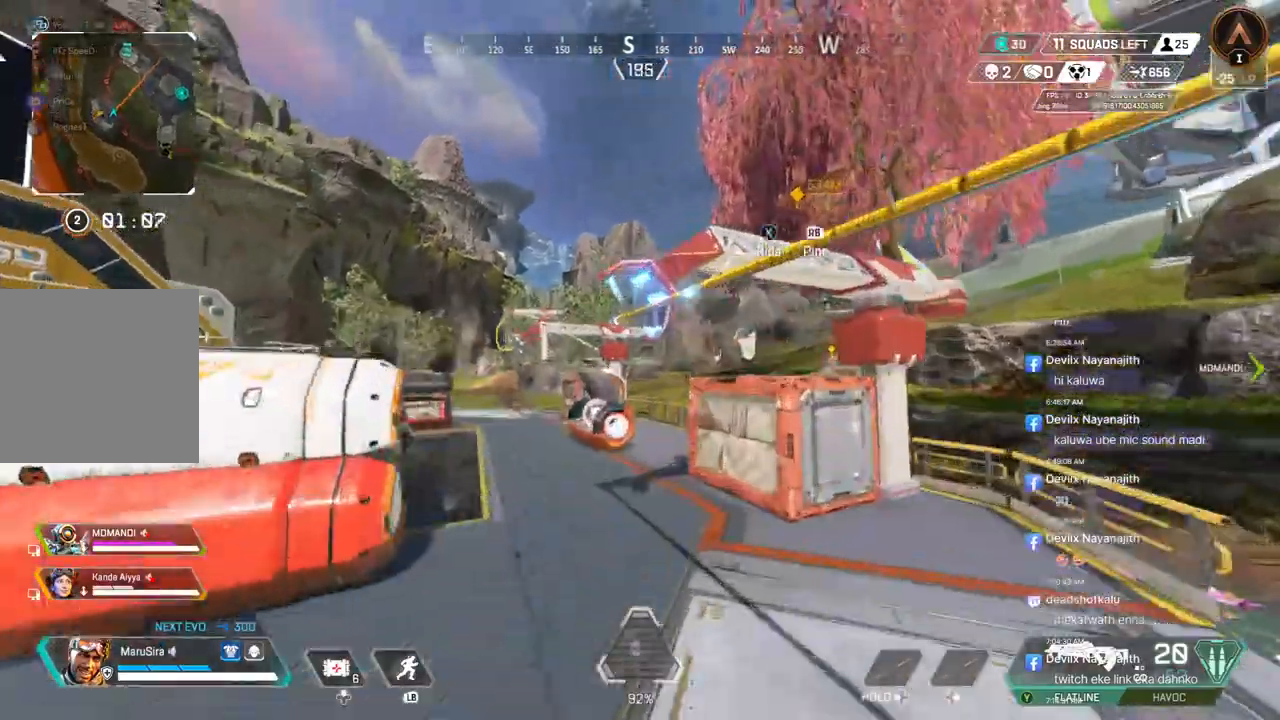
{"buttons": [], "left_stick": "up", "right_stick": "center", "events": [[67, "X", "down"], [300, "X", "up"]]}
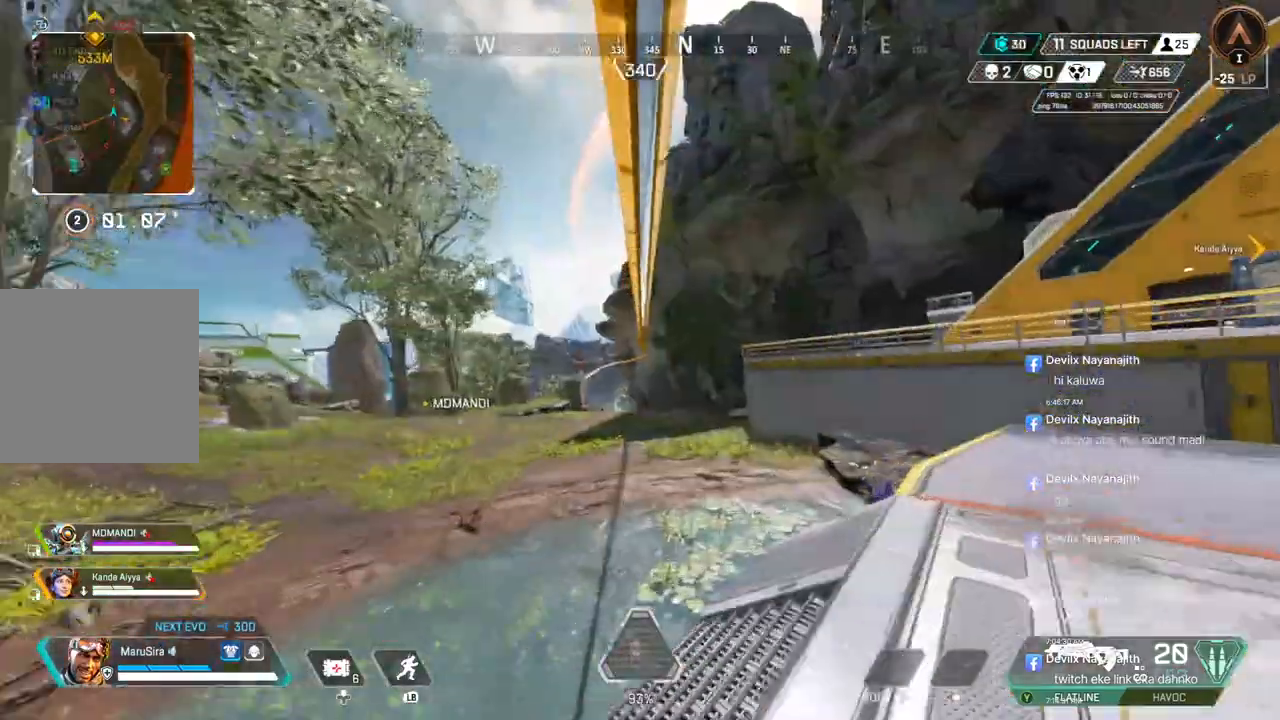
{"buttons": [], "left_stick": "center", "right_stick": "center", "events": [[267, "left_stick", "center"]]}
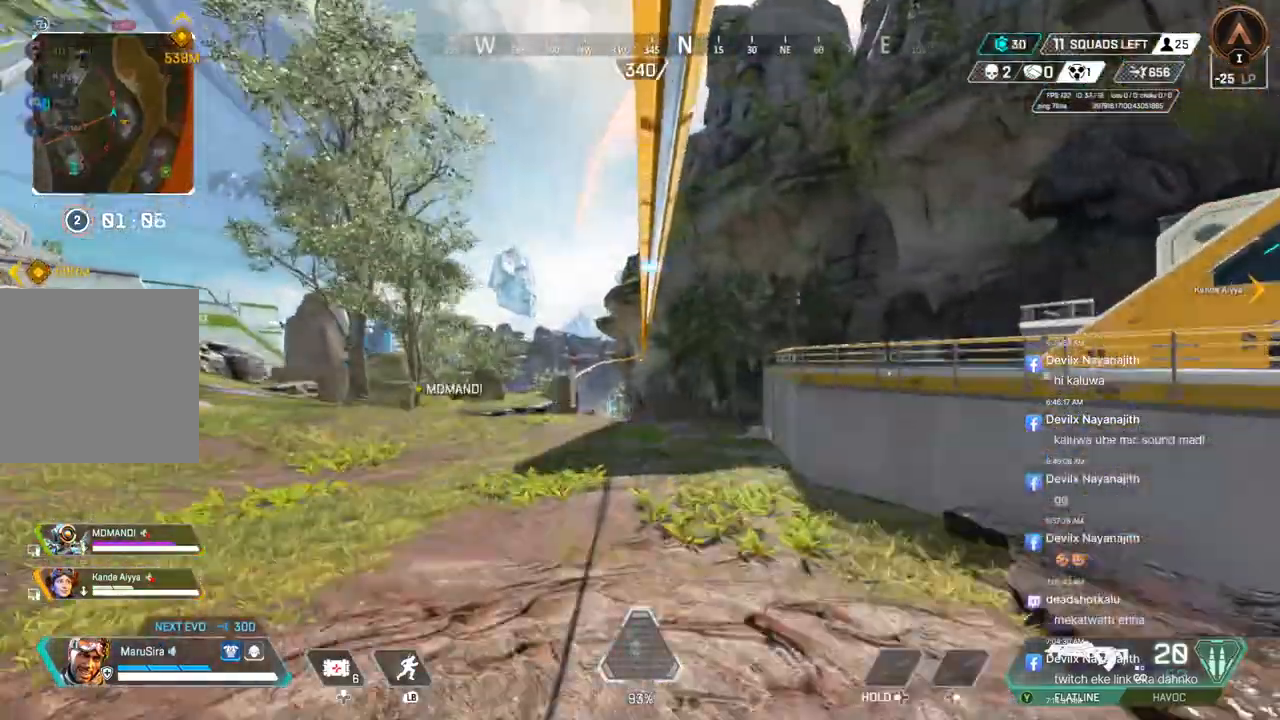
{"buttons": [], "left_stick": "center", "right_stick": "center", "events": []}
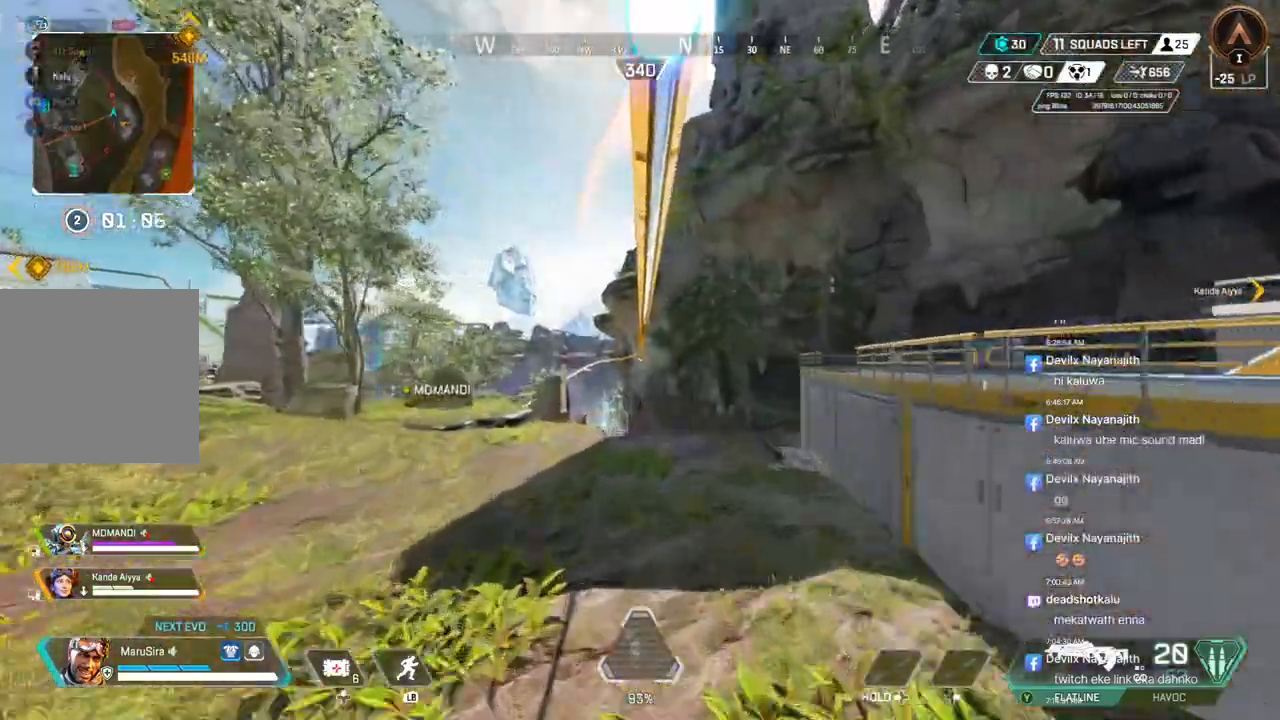
{"buttons": [], "left_stick": "center", "right_stick": "center", "events": []}
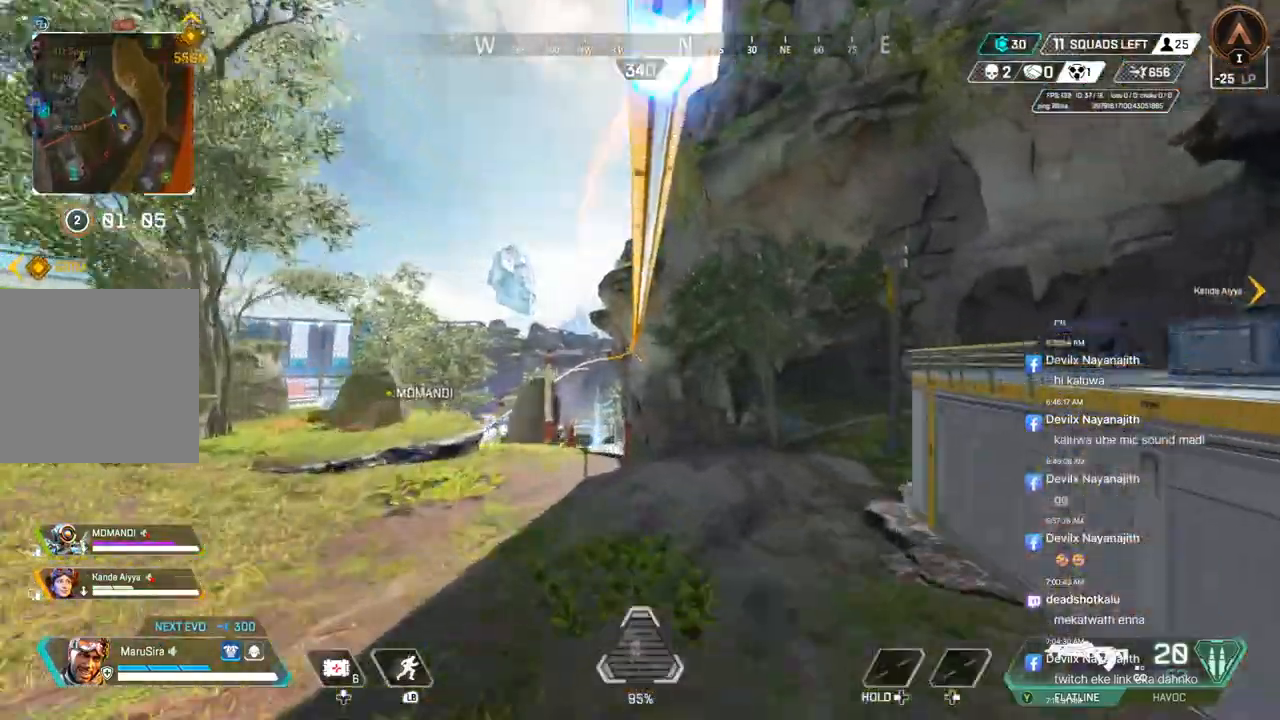
{"buttons": [], "left_stick": "center", "right_stick": "center", "events": []}
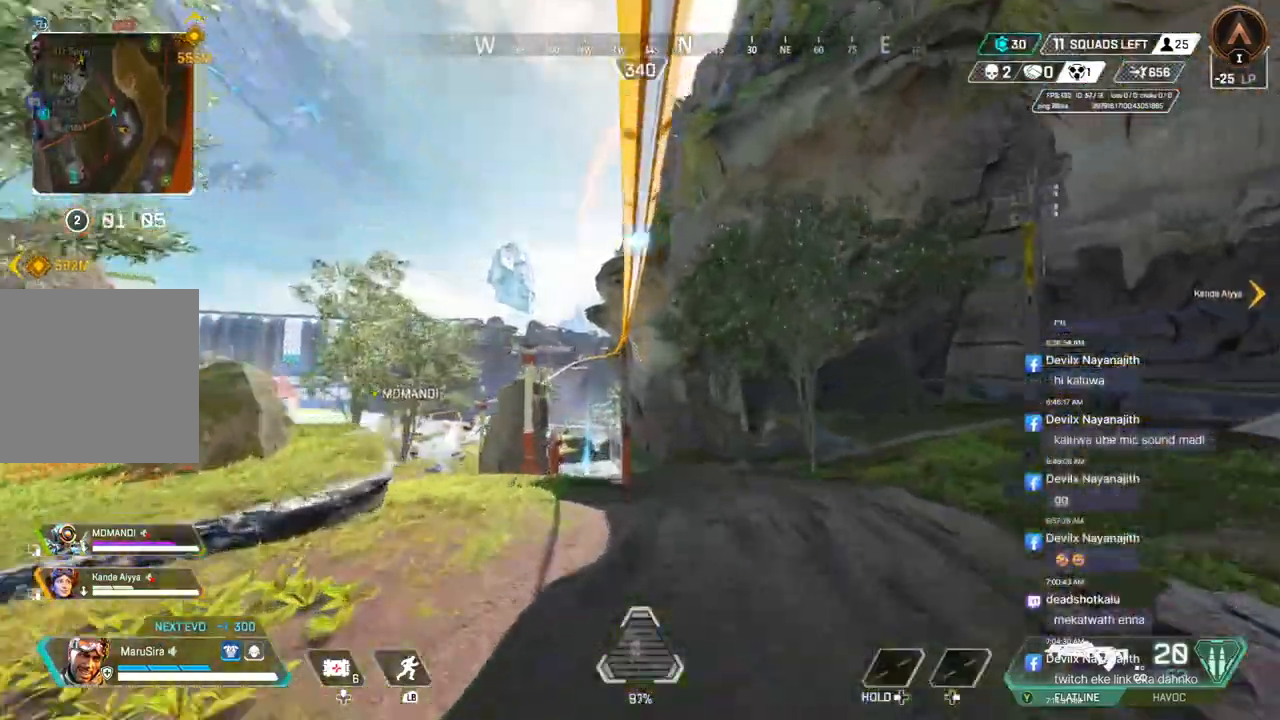
{"buttons": [], "left_stick": "center", "right_stick": "center", "events": []}
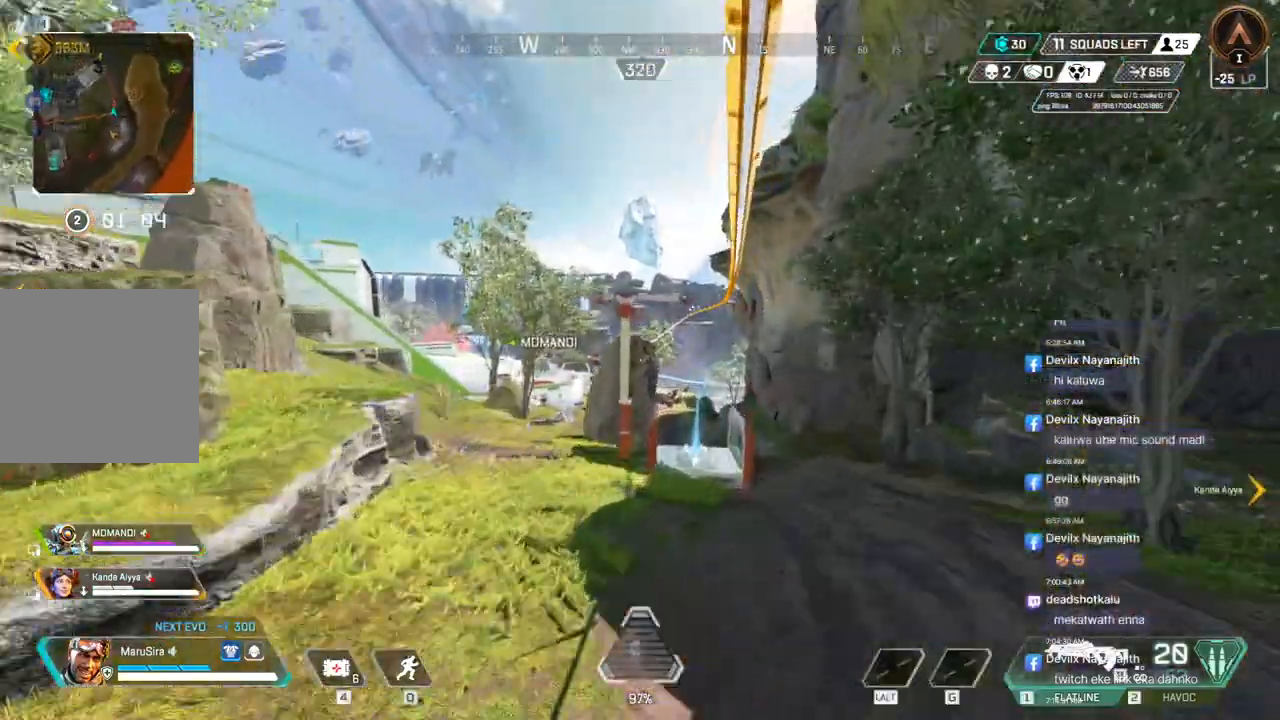
{"buttons": [], "left_stick": "center", "right_stick": "center", "events": []}
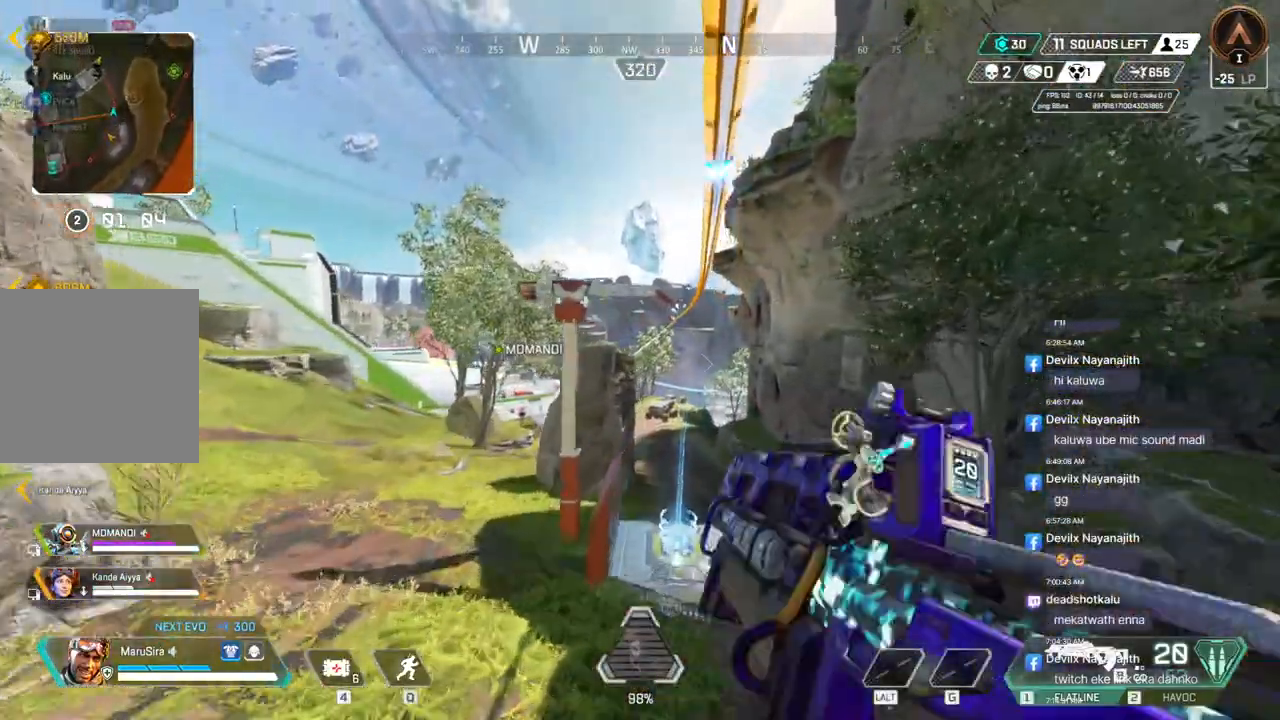
{"buttons": [], "left_stick": "up", "right_stick": "center", "events": [[67, "left_stick", "up"]]}
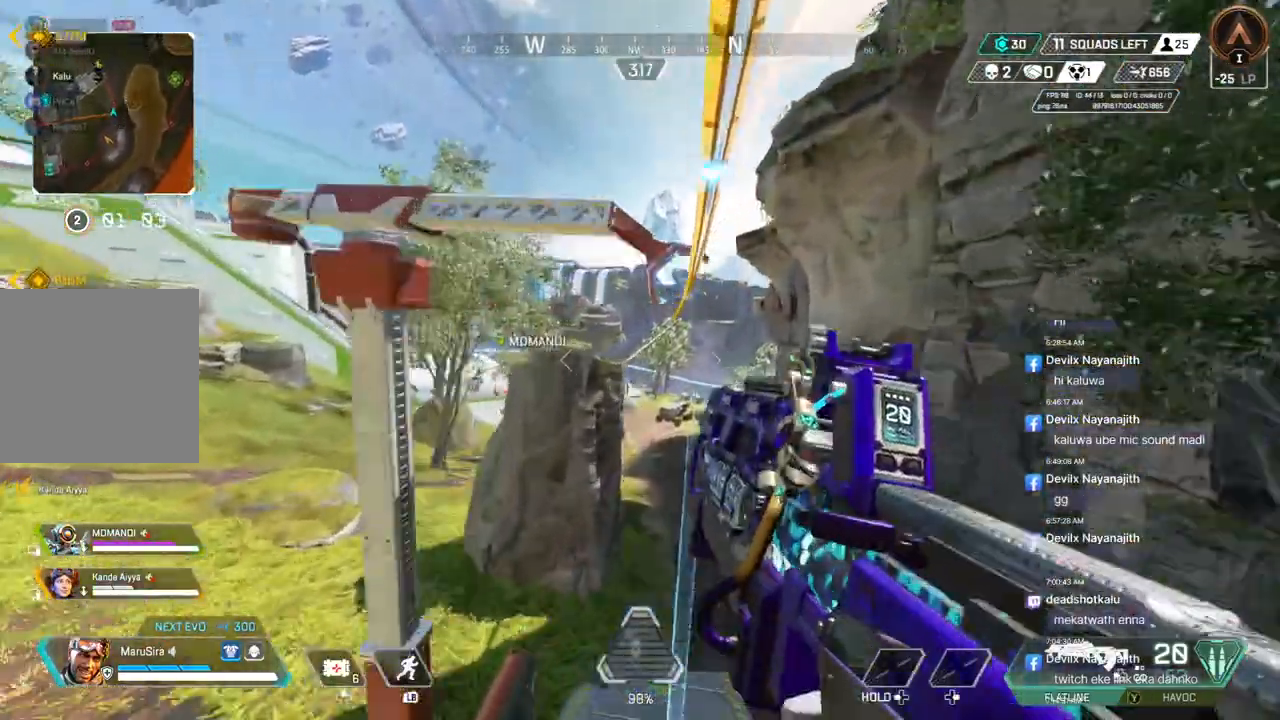
{"buttons": [], "left_stick": "up", "right_stick": "center", "events": []}
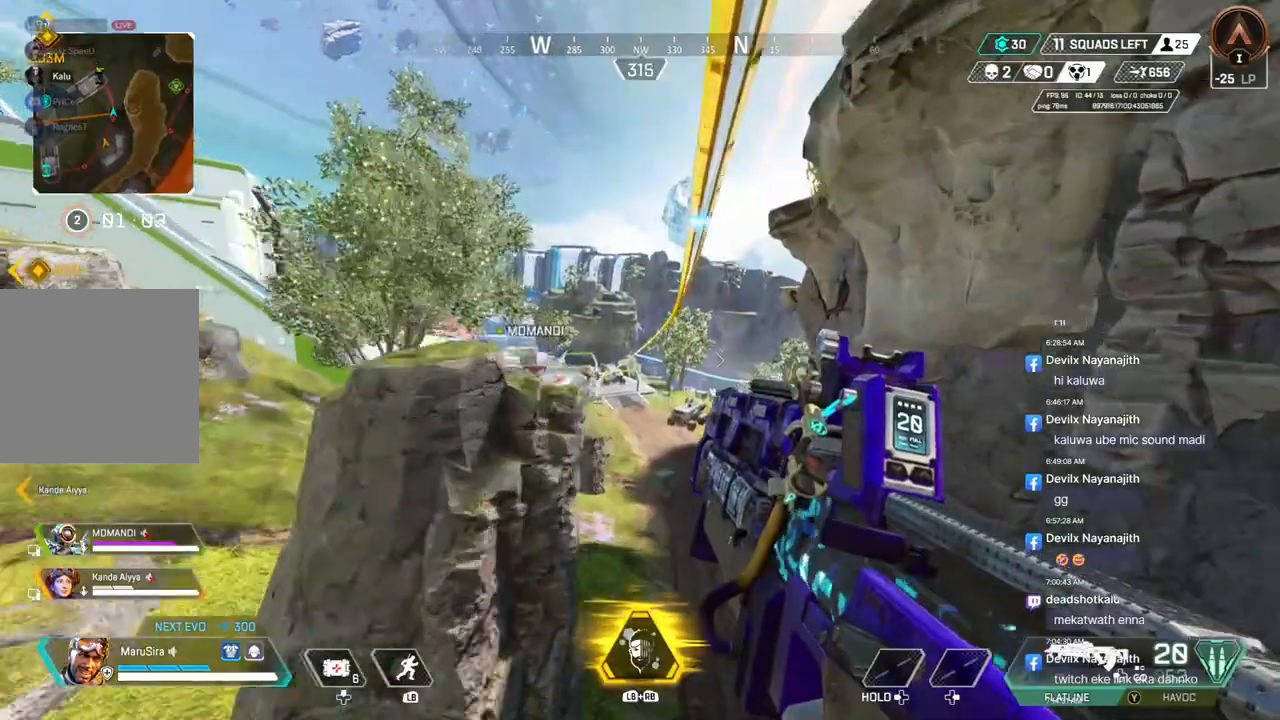
{"buttons": [], "left_stick": "up", "right_stick": "center", "events": [[367, "right_stick", "up-left"], [467, "right_stick", "center"]]}
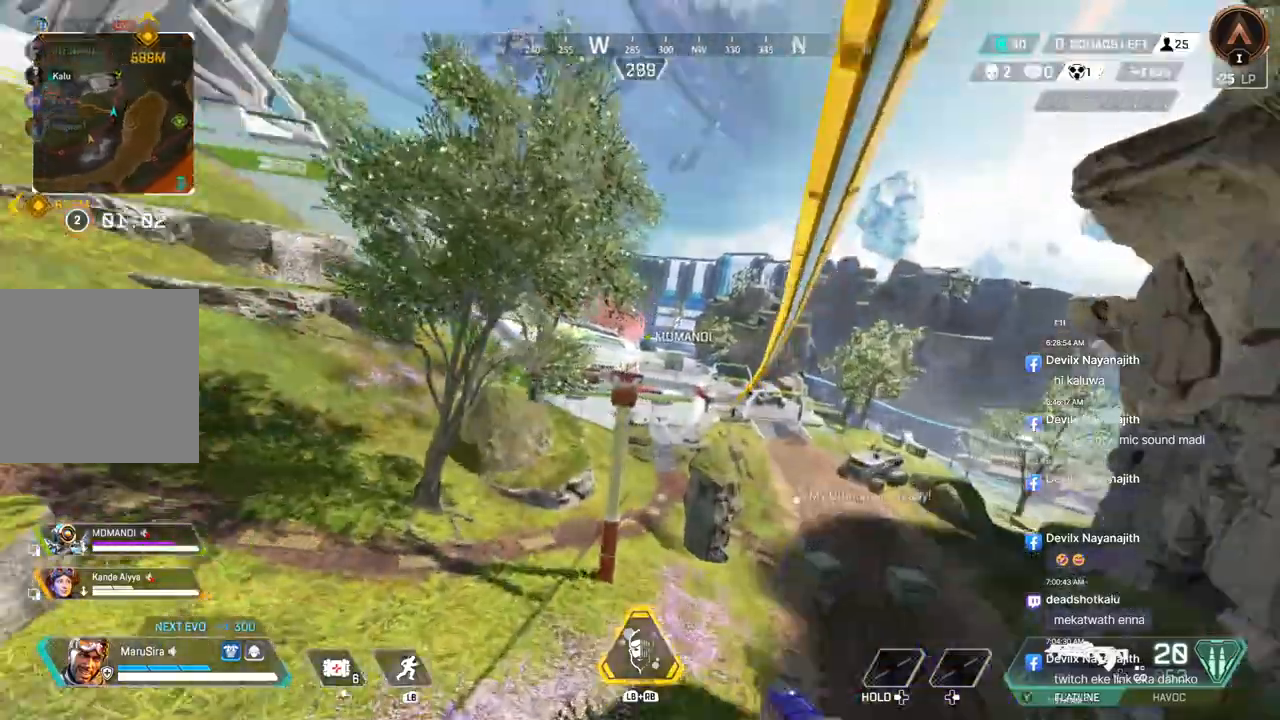
{"buttons": [], "left_stick": "up", "right_stick": "center", "events": []}
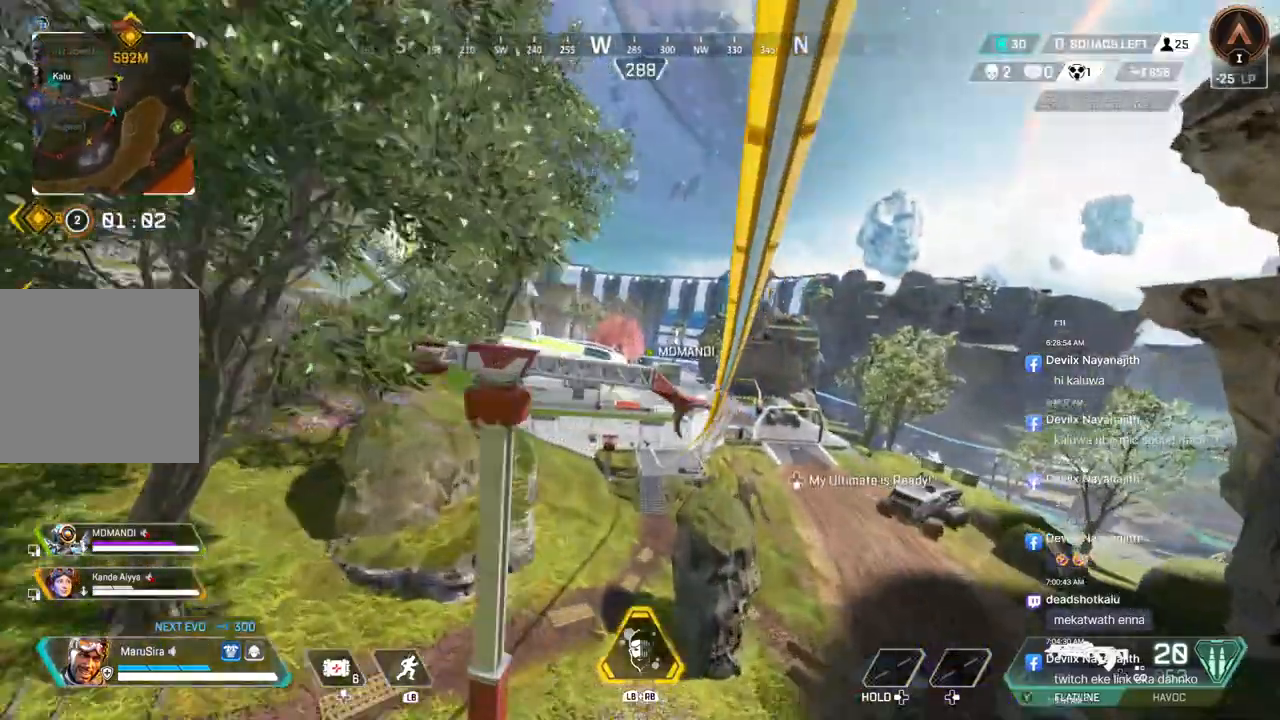
{"buttons": [], "left_stick": "up", "right_stick": "center", "events": []}
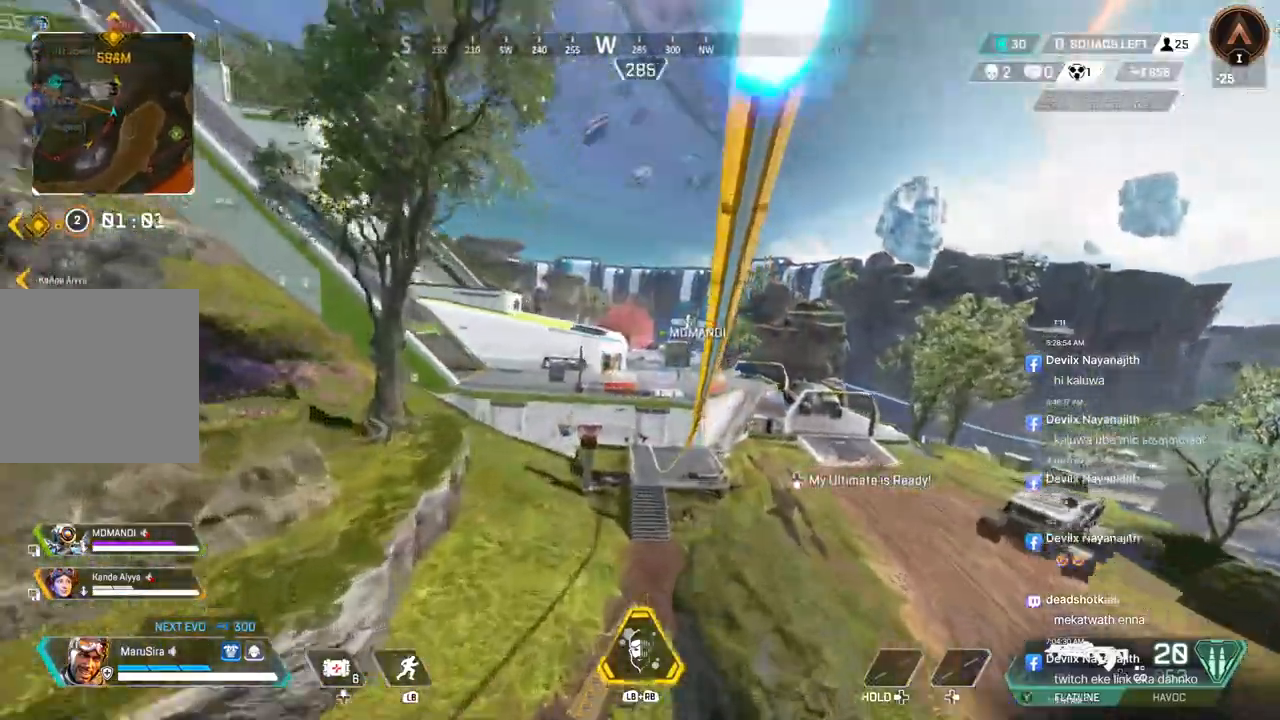
{"buttons": [], "left_stick": "up", "right_stick": "center", "events": []}
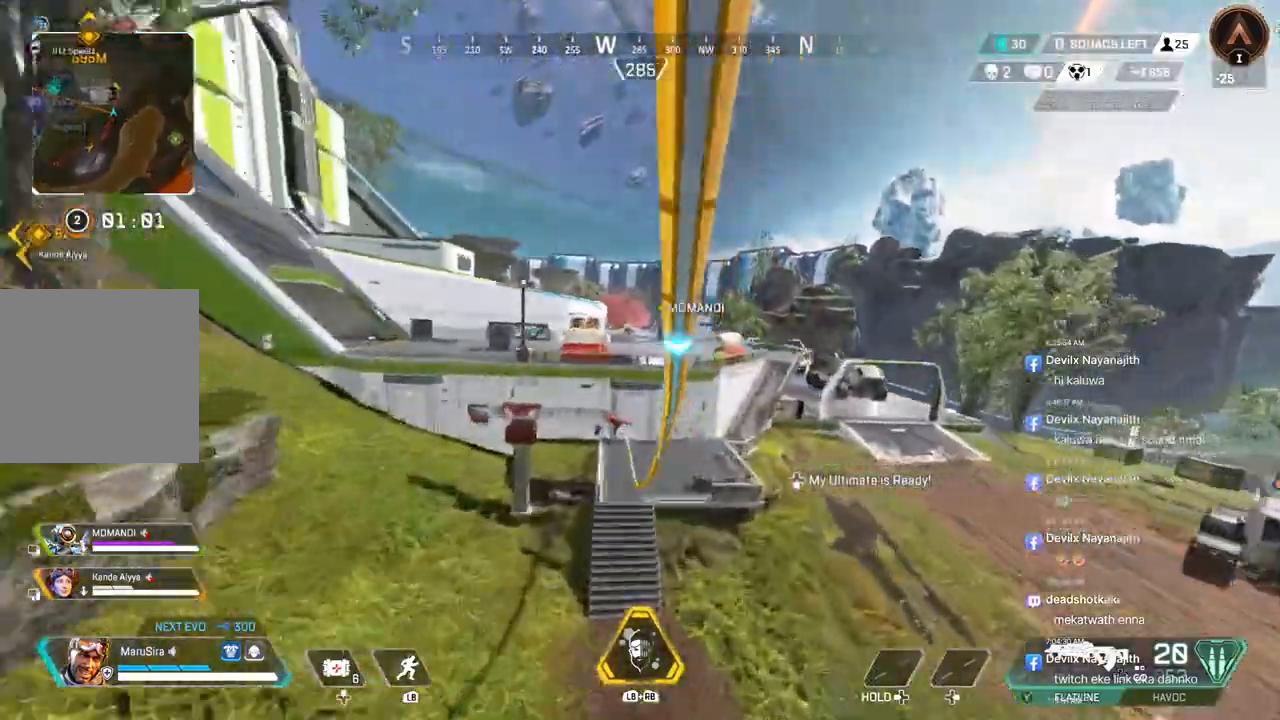
{"buttons": [], "left_stick": "up", "right_stick": "center", "events": []}
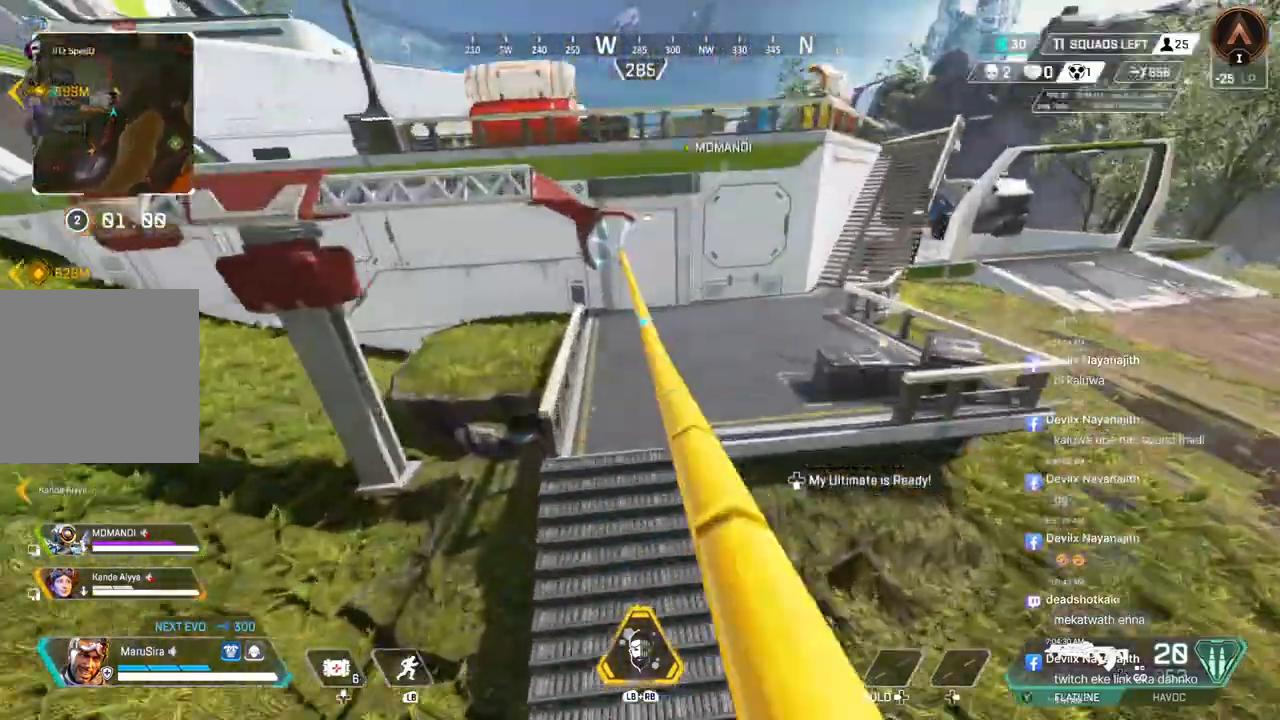
{"buttons": [], "left_stick": "up", "right_stick": "up-right", "events": [[467, "right_stick", "up-right"]]}
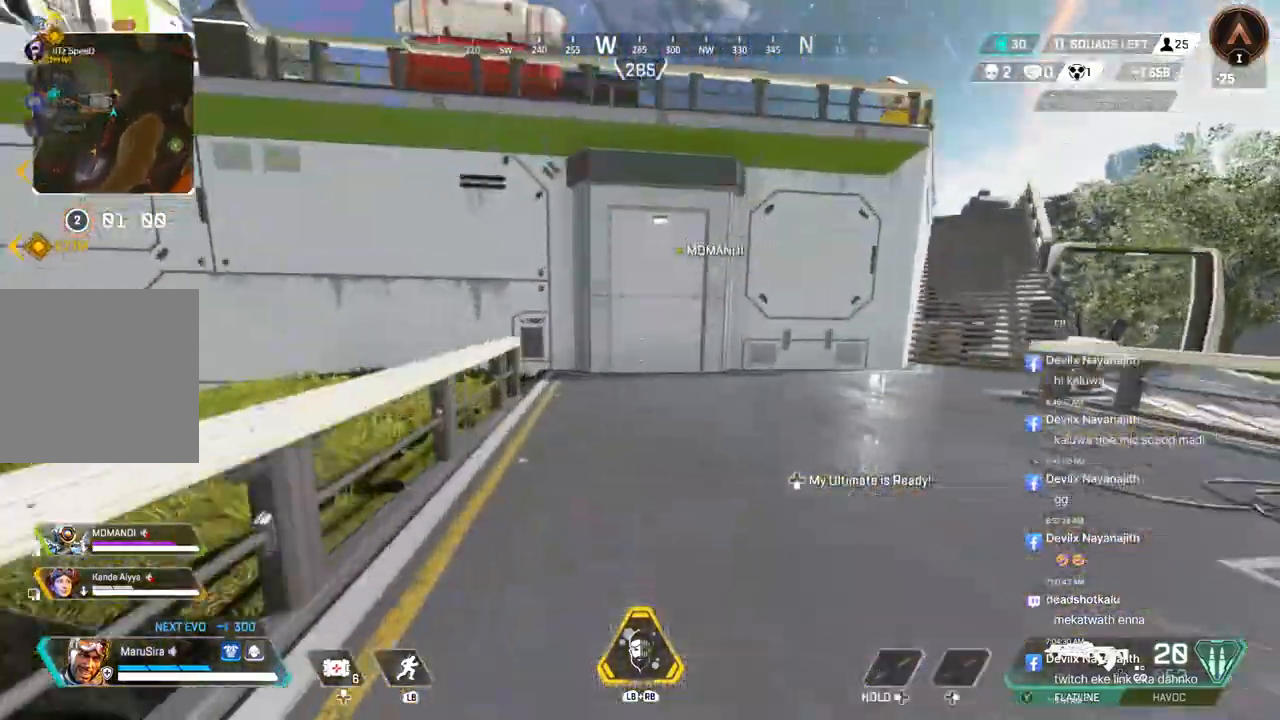
{"buttons": ["B"], "left_stick": "up", "right_stick": "center", "events": [[133, "right_stick", "center"], [333, "right_stick", "up-right"], [467, "B", "down"], [467, "right_stick", "center"]]}
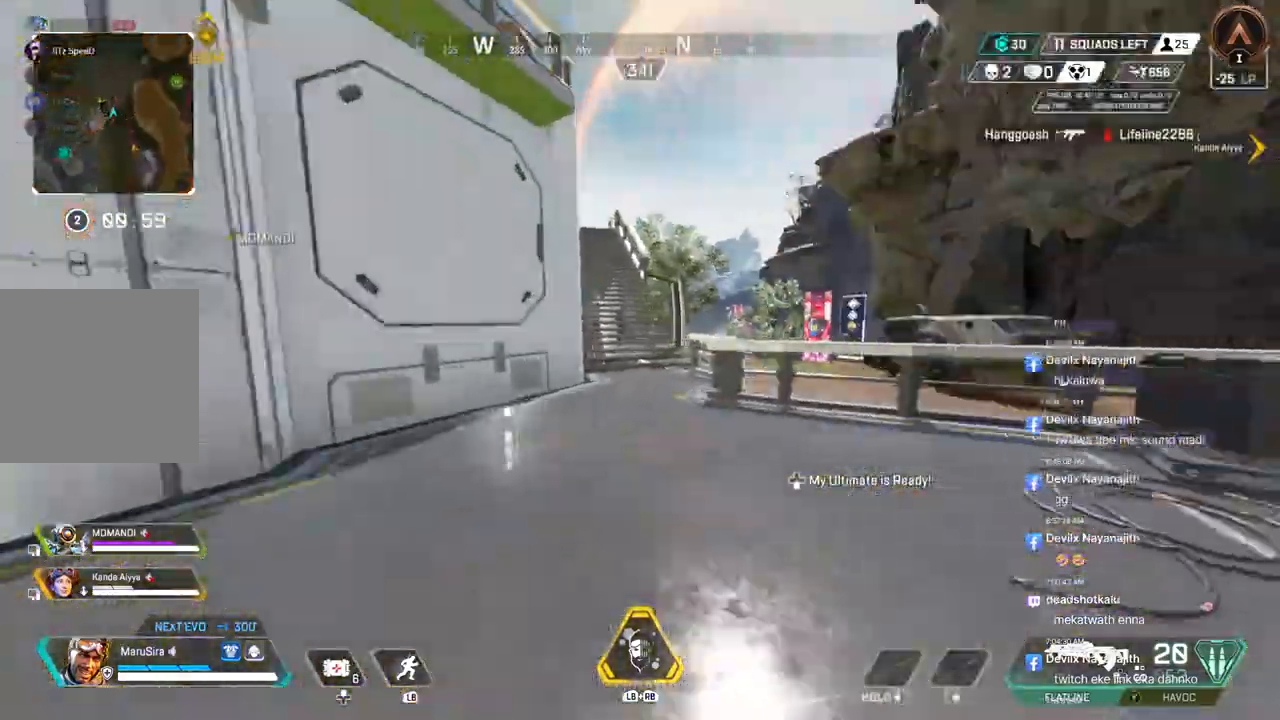
{"buttons": [], "left_stick": "up", "right_stick": "center", "events": [[300, "A", "down"], [333, "B", "up"], [400, "A", "up"]]}